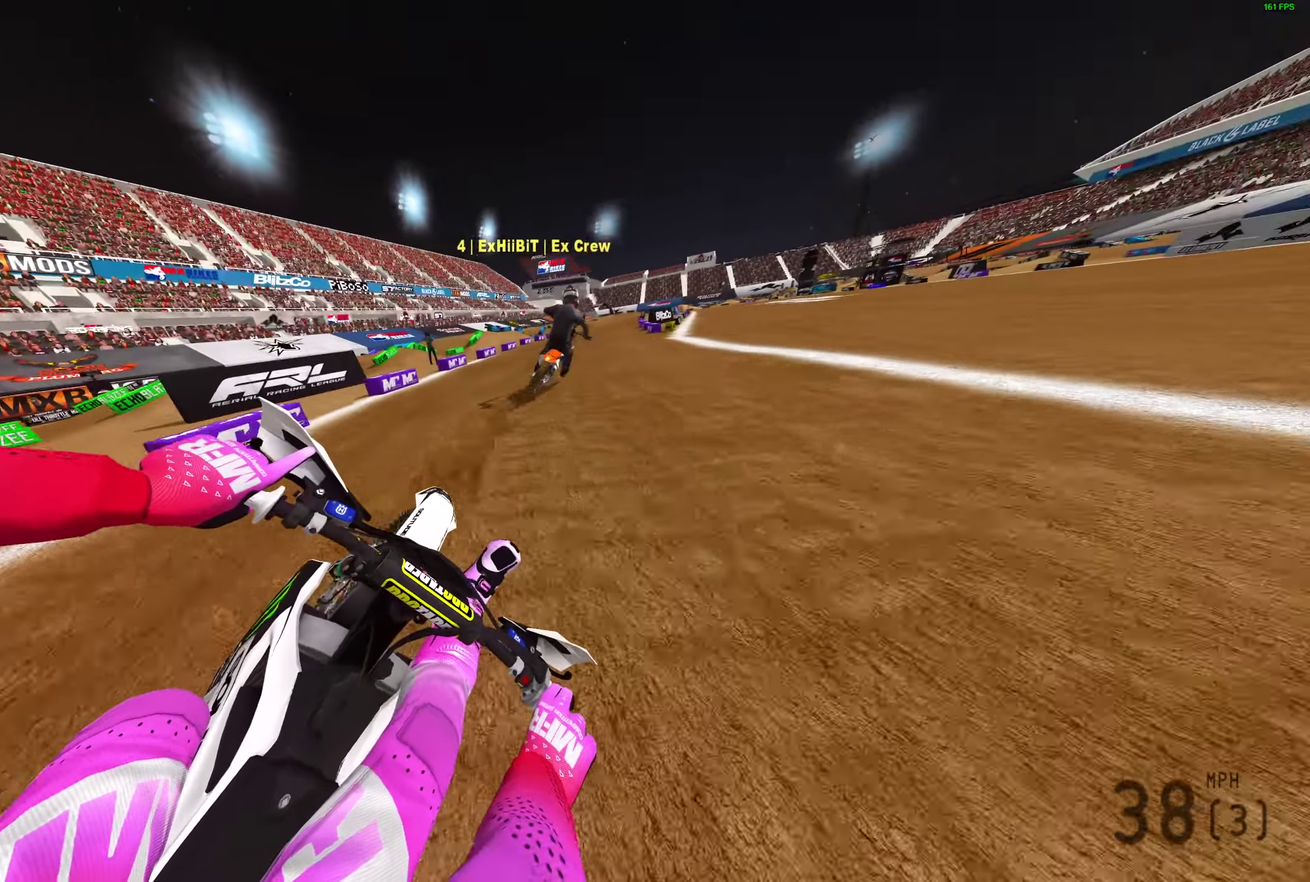
Gameplay with a controller (PlayStation layout); each line is a JSON object with the inputs held at the frame after it (dt_ms = milliseconds from this image to that frame). "events" lists button and stick changes between this image and that frame as [ms after this image, input, new state], when the widget could be followed in between.
{"dt_ms": 300, "buttons": ["R2"], "left_stick": "right", "right_stick": "left", "events": []}
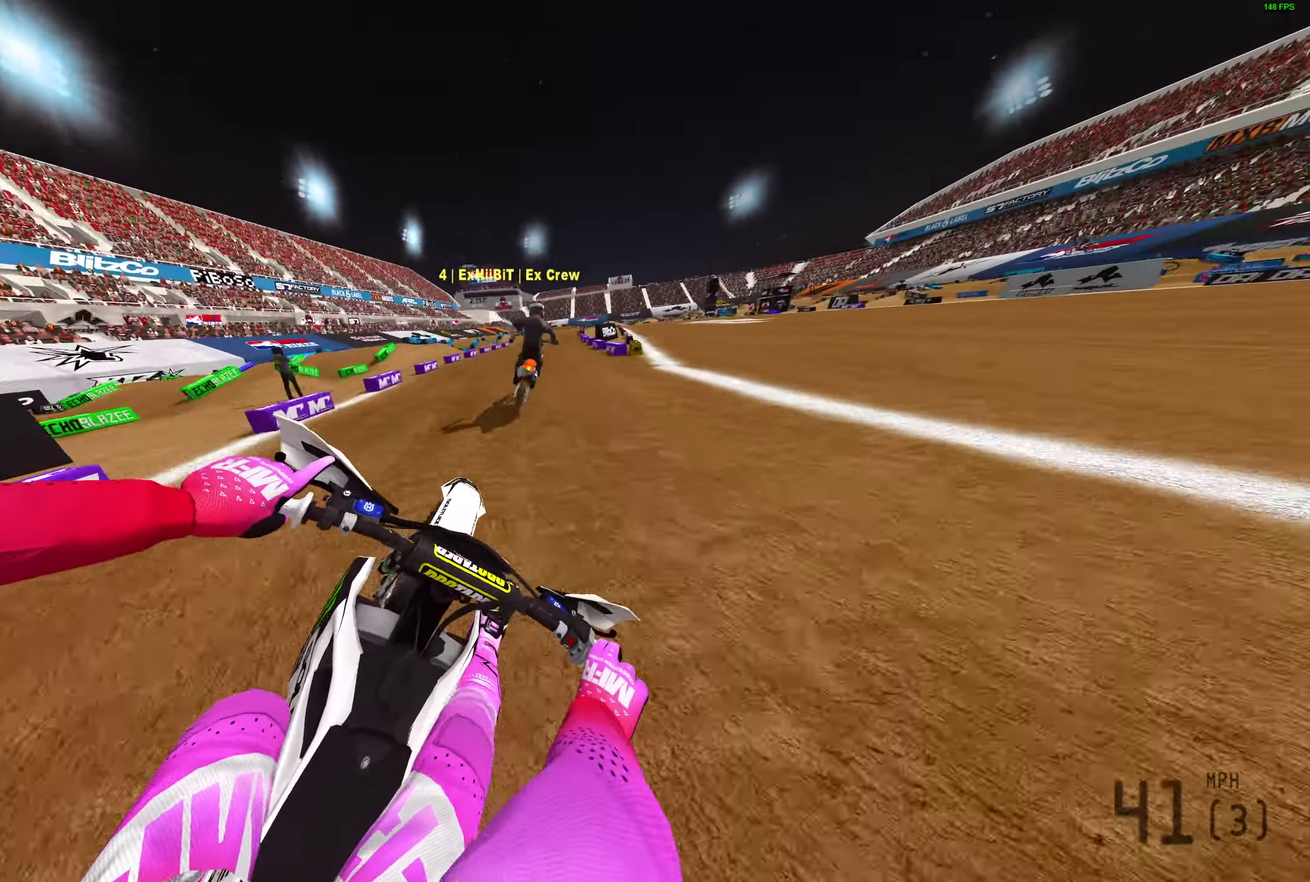
{"dt_ms": 700, "buttons": ["R2"], "left_stick": "center", "right_stick": "center", "events": [[17, "left_stick", "up-right"], [267, "left_stick", "center"], [367, "right_stick", "up-left"], [550, "right_stick", "center"]]}
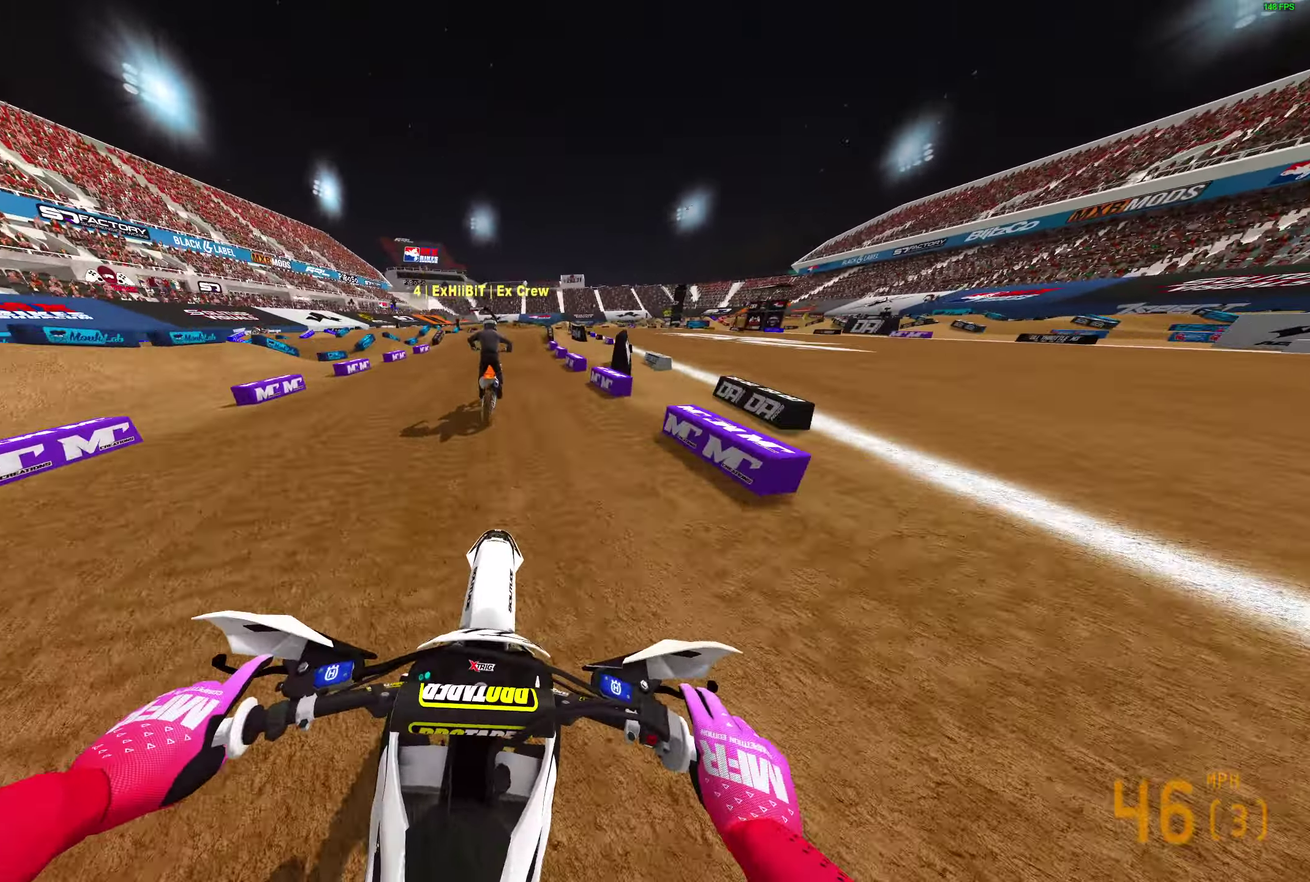
{"dt_ms": 300, "buttons": ["R2"], "left_stick": "center", "right_stick": "center"}
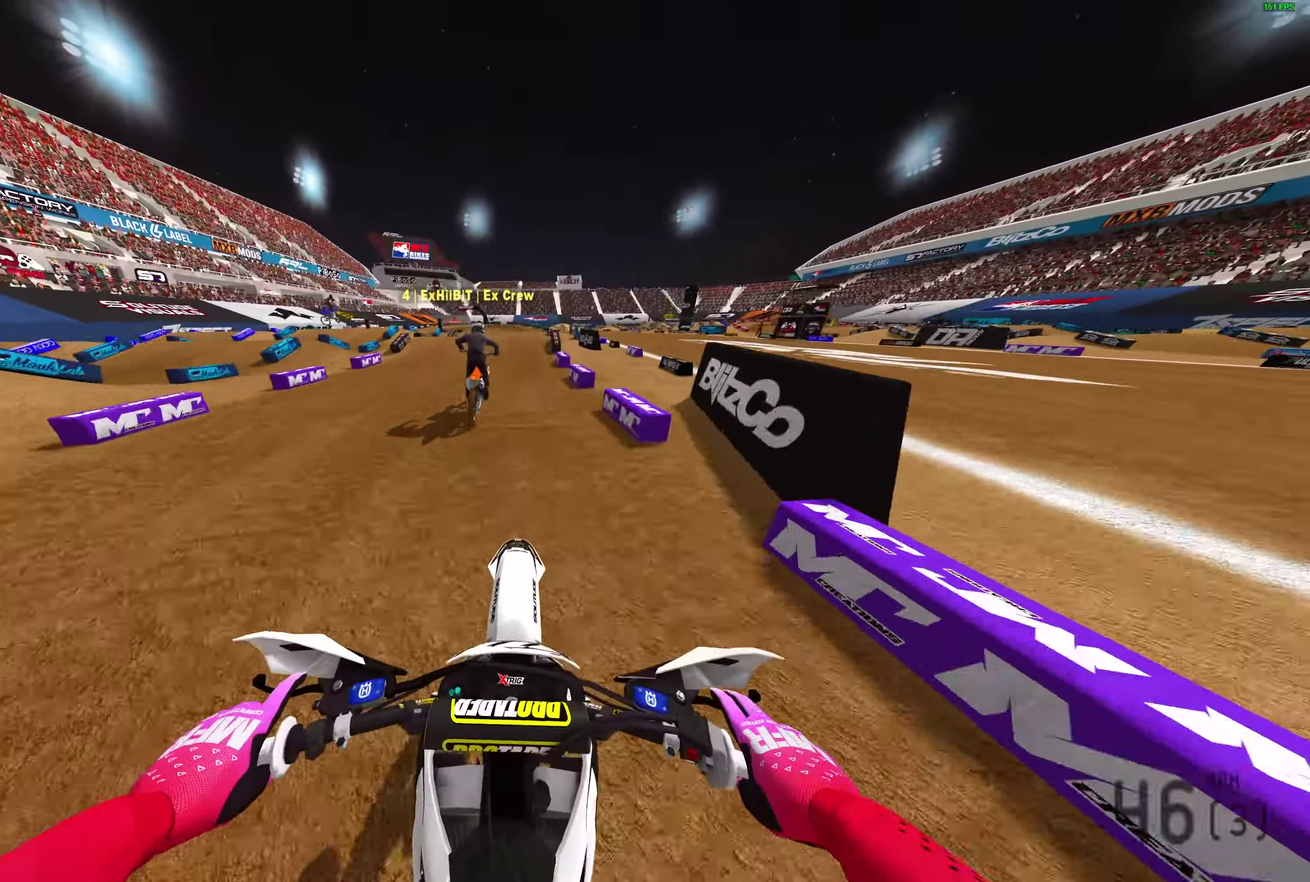
{"dt_ms": 600, "buttons": [], "left_stick": "center", "right_stick": "center", "events": [[133, "R2", "up"]]}
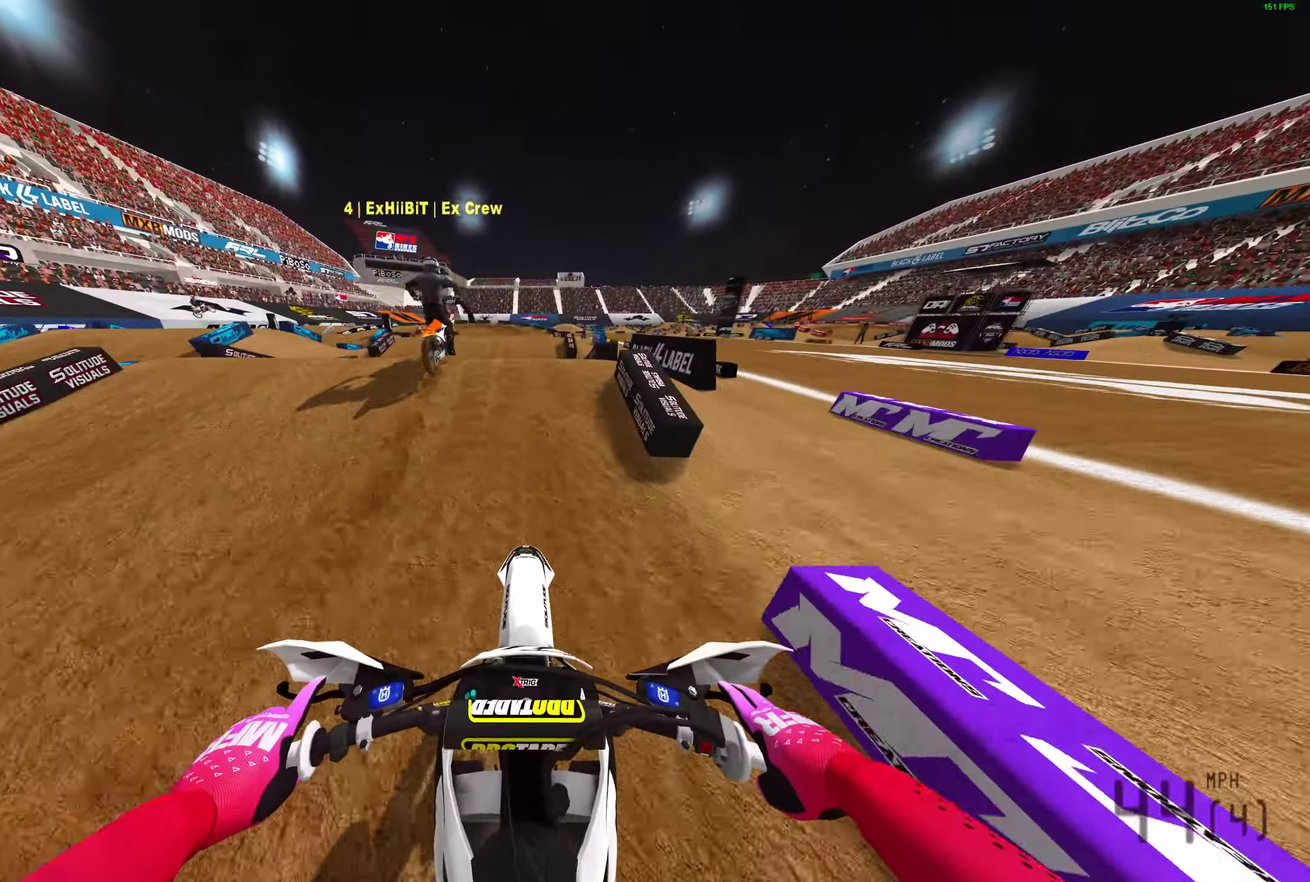
{"dt_ms": 400, "buttons": [], "left_stick": "center", "right_stick": "center", "events": []}
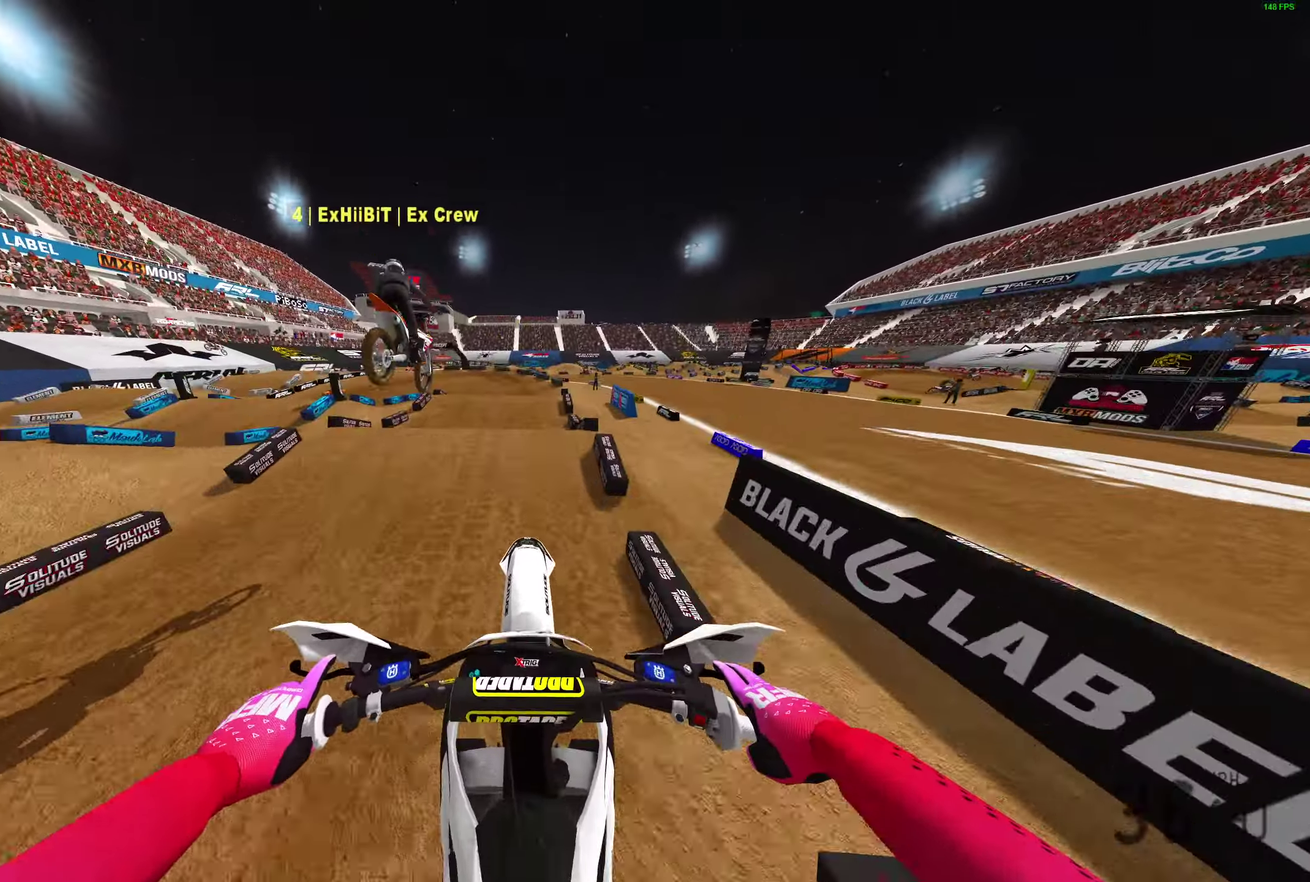
{"dt_ms": 600, "buttons": ["R2"], "left_stick": "left", "right_stick": "up-left"}
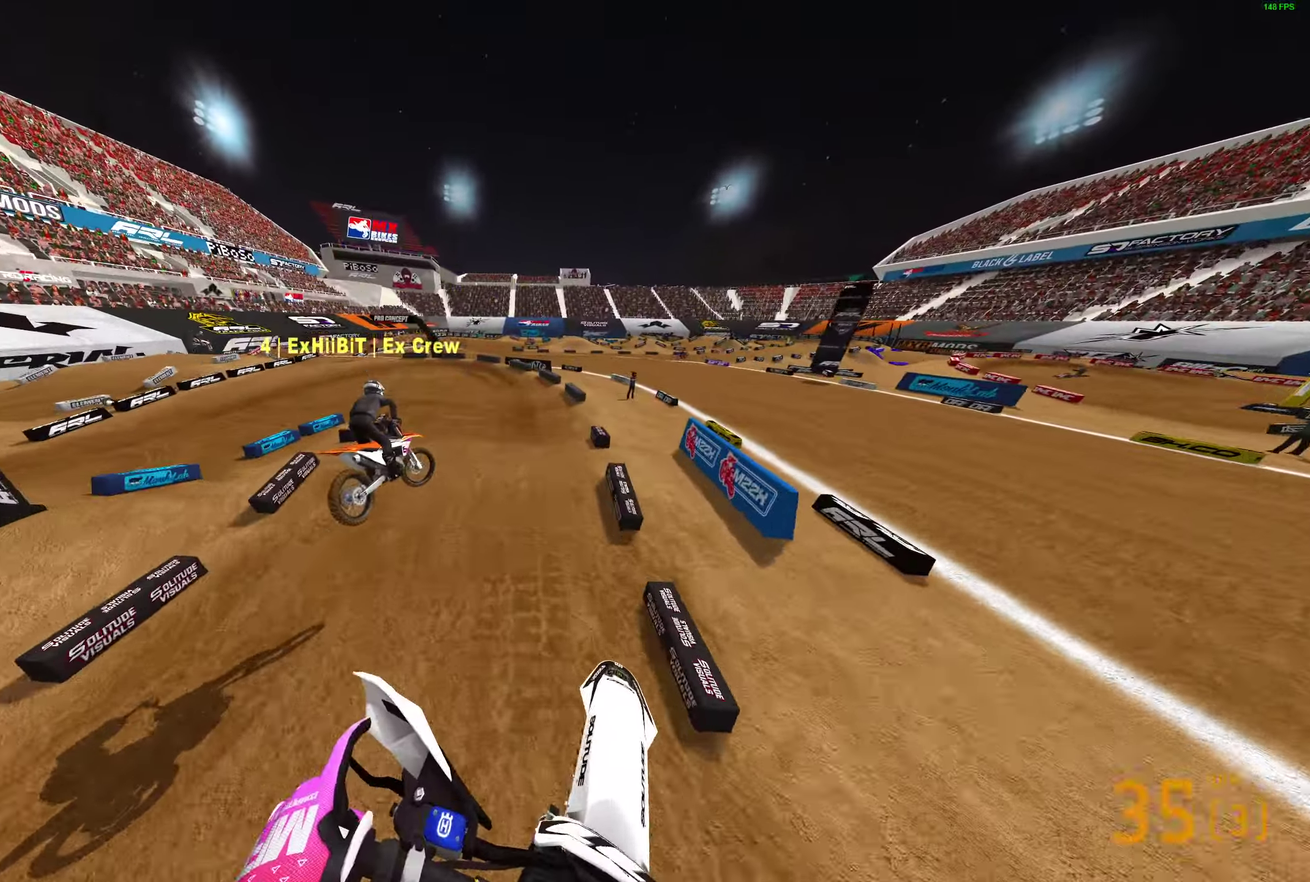
{"dt_ms": 400, "buttons": ["R2"], "left_stick": "left", "right_stick": "up-left", "events": []}
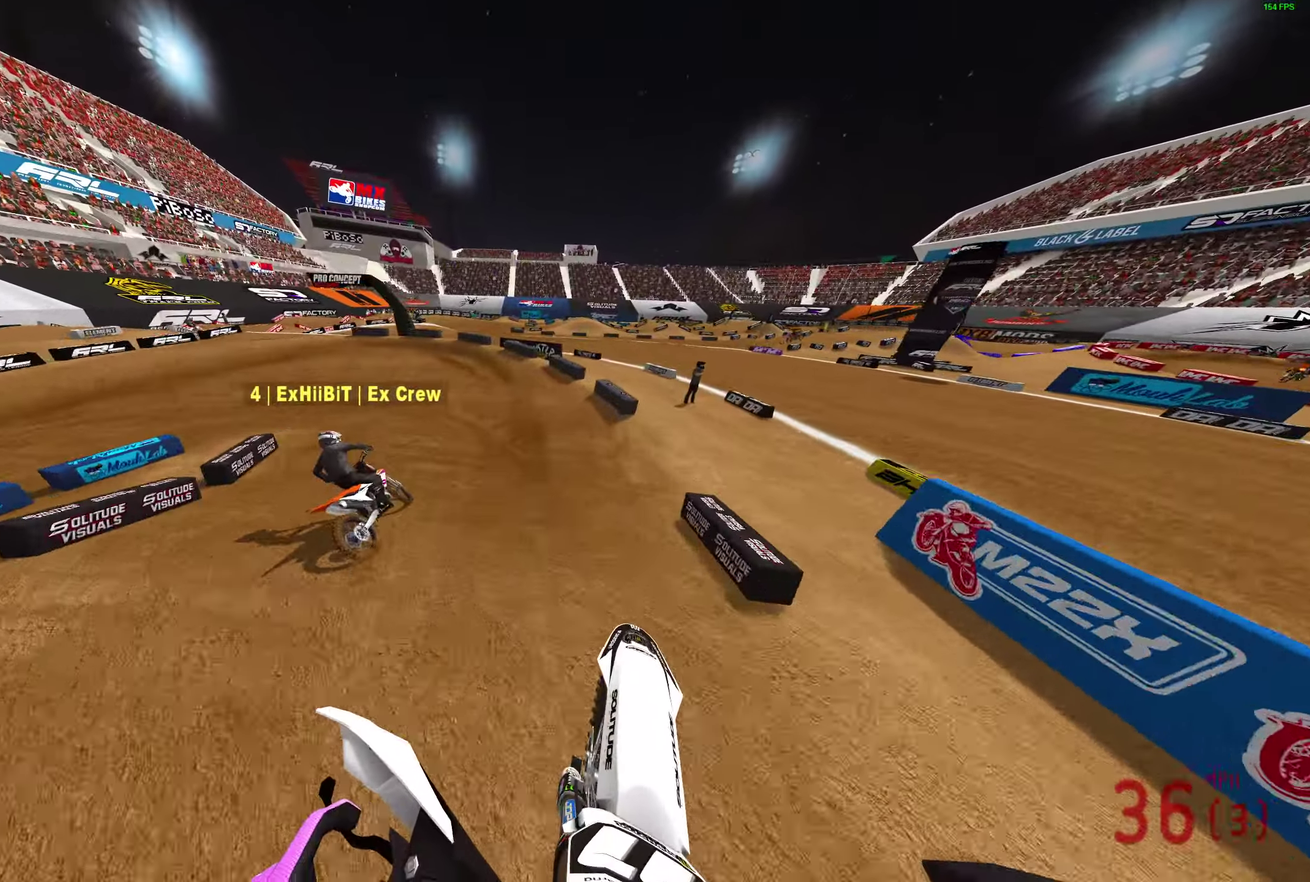
{"dt_ms": 500, "buttons": [], "left_stick": "left", "right_stick": "up-right", "events": [[83, "R2", "up"], [100, "right_stick", "up"], [267, "right_stick", "up-right"]]}
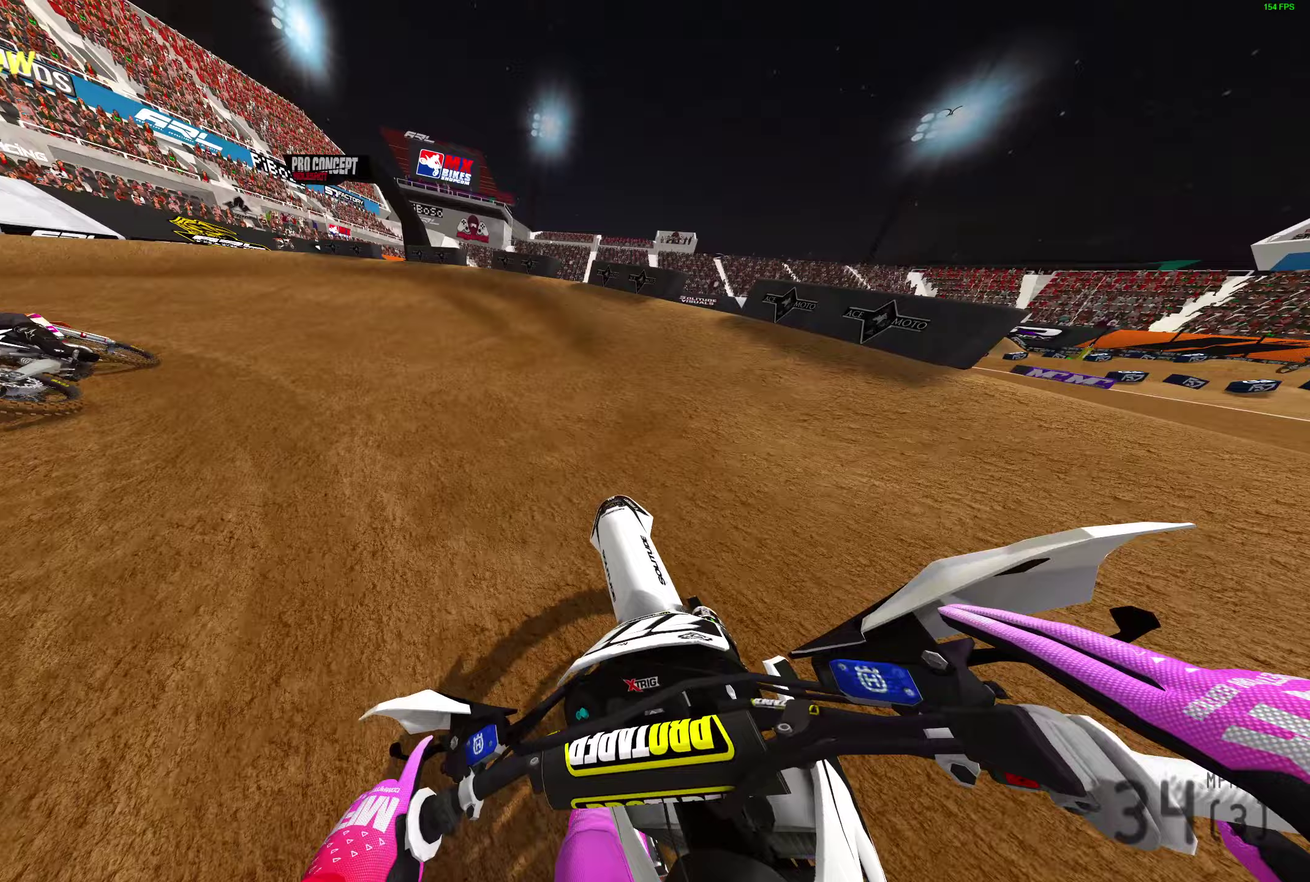
{"dt_ms": 500, "buttons": ["R2"], "left_stick": "left", "right_stick": "up-right", "events": [[483, "R2", "down"]]}
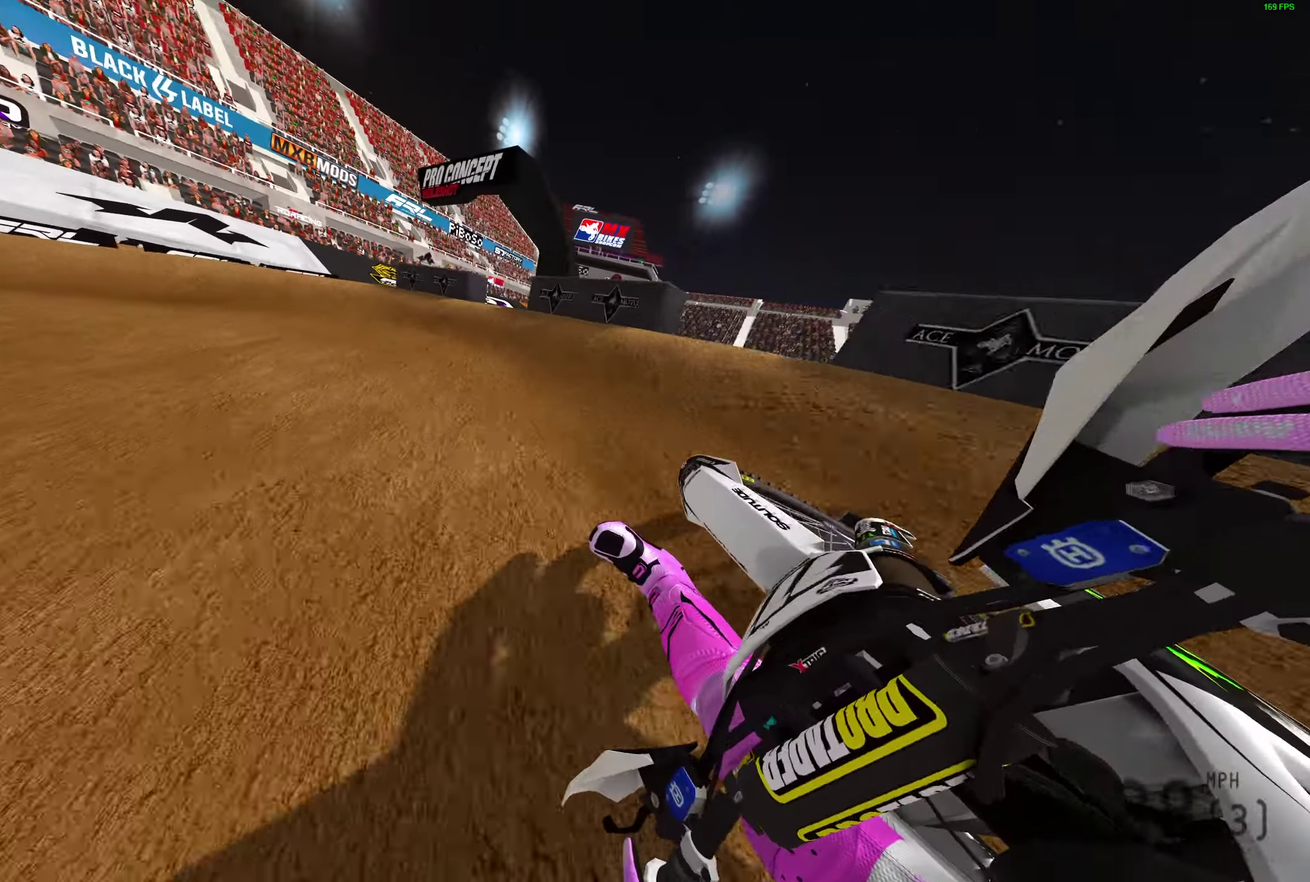
{"dt_ms": 400, "buttons": ["R2"], "left_stick": "left", "right_stick": "up-right", "events": []}
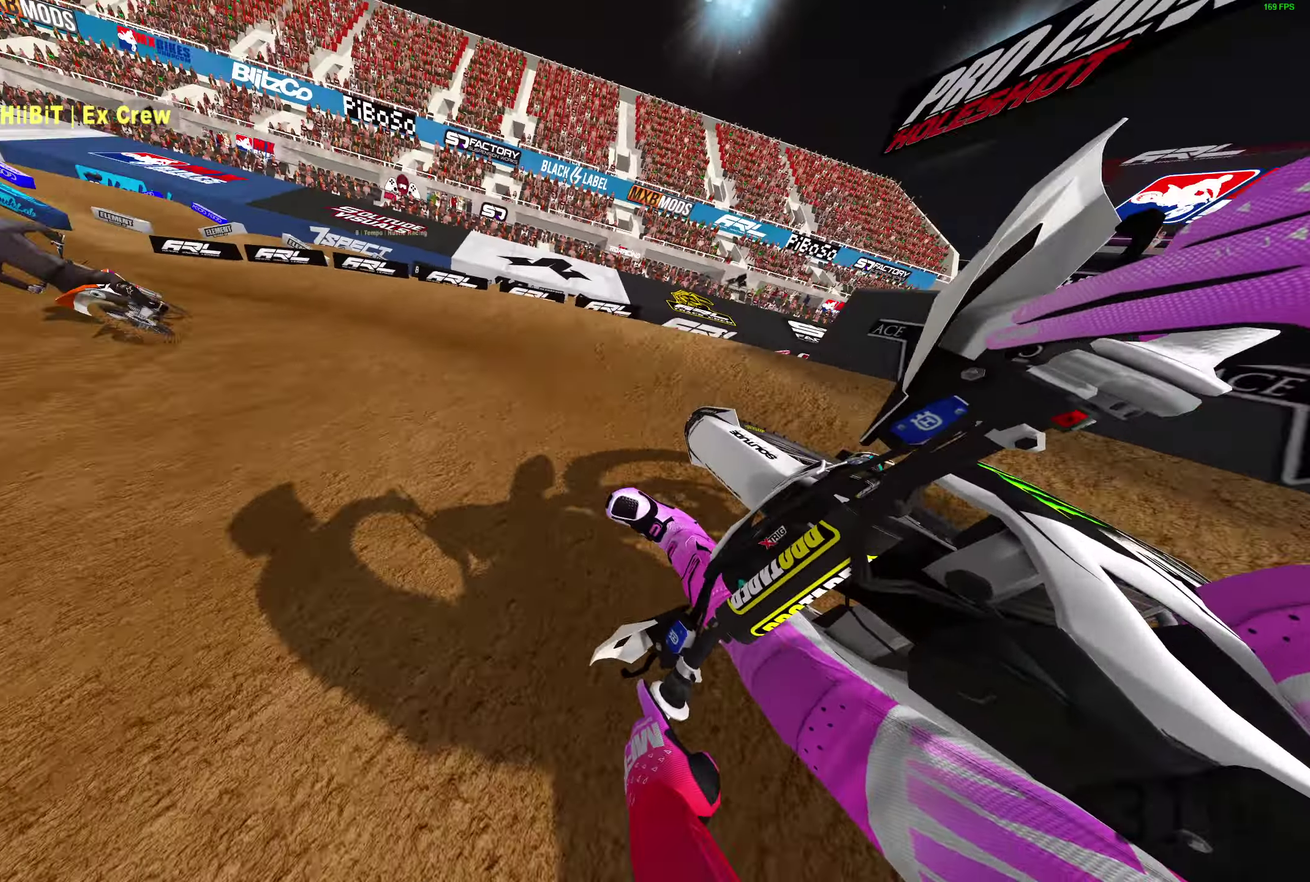
{"dt_ms": 600, "buttons": ["R2"], "left_stick": "left", "right_stick": "up", "events": [[50, "right_stick", "right"], [167, "right_stick", "up-right"], [217, "right_stick", "right"], [283, "right_stick", "up-right"], [333, "left_stick", "up-left"], [433, "right_stick", "up"], [600, "left_stick", "left"]]}
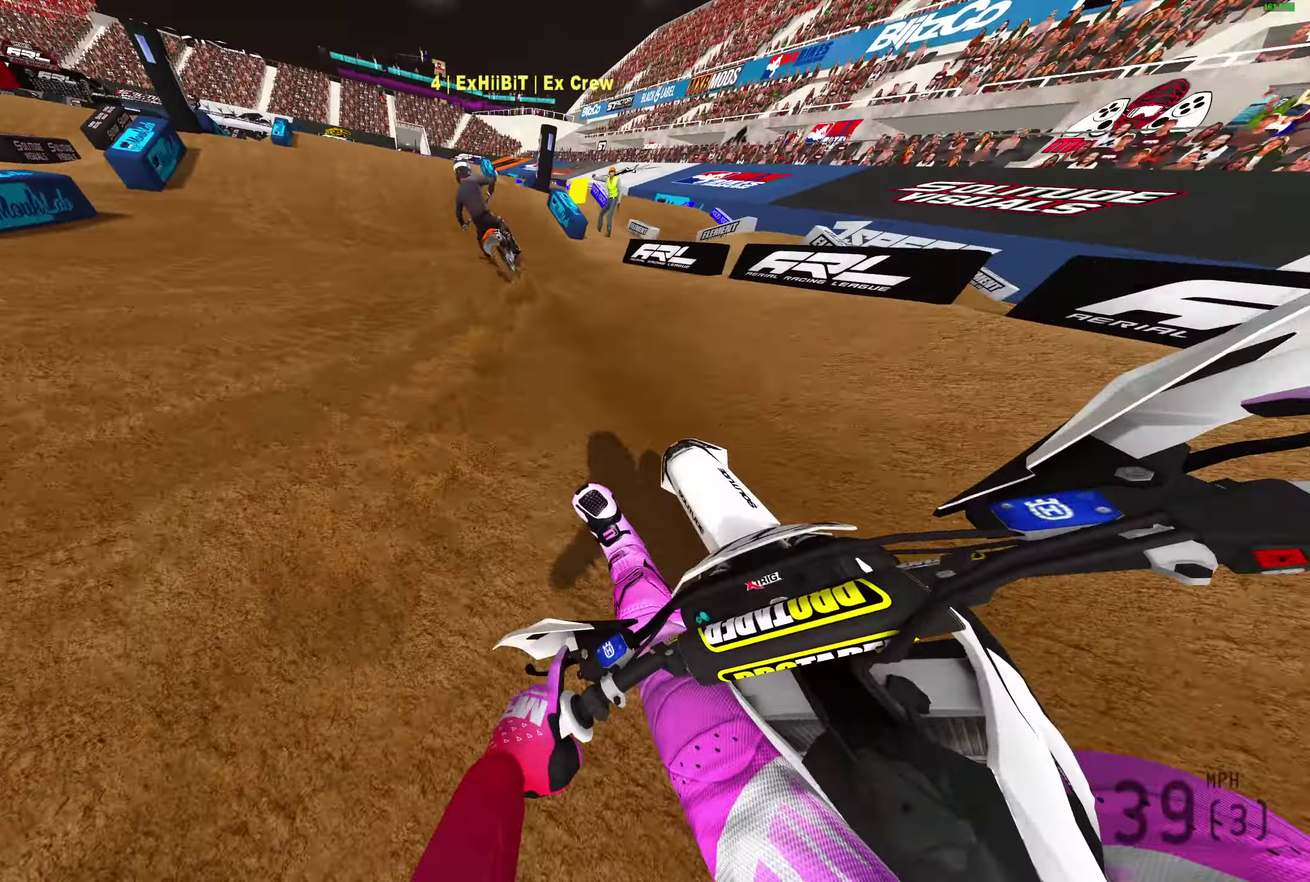
{"dt_ms": 300, "buttons": ["R2"], "left_stick": "center", "right_stick": "up-left", "events": [[150, "left_stick", "center"], [250, "right_stick", "up-left"]]}
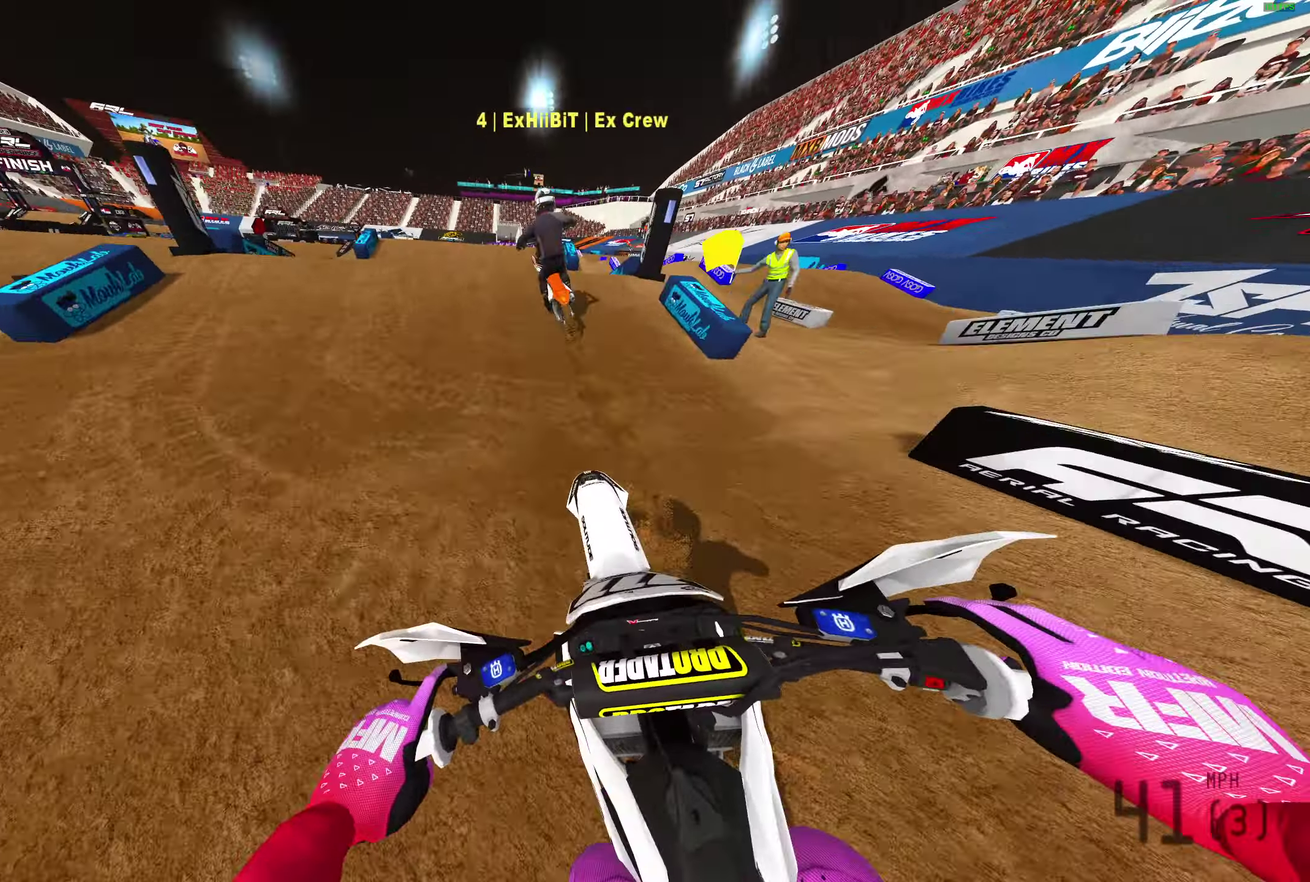
{"dt_ms": 700, "buttons": ["R2"], "left_stick": "right", "right_stick": "right", "events": [[83, "left_stick", "left"], [317, "right_stick", "center"], [350, "left_stick", "center"], [367, "R2", "up"], [400, "right_stick", "right"], [450, "left_stick", "right"], [617, "R2", "down"]]}
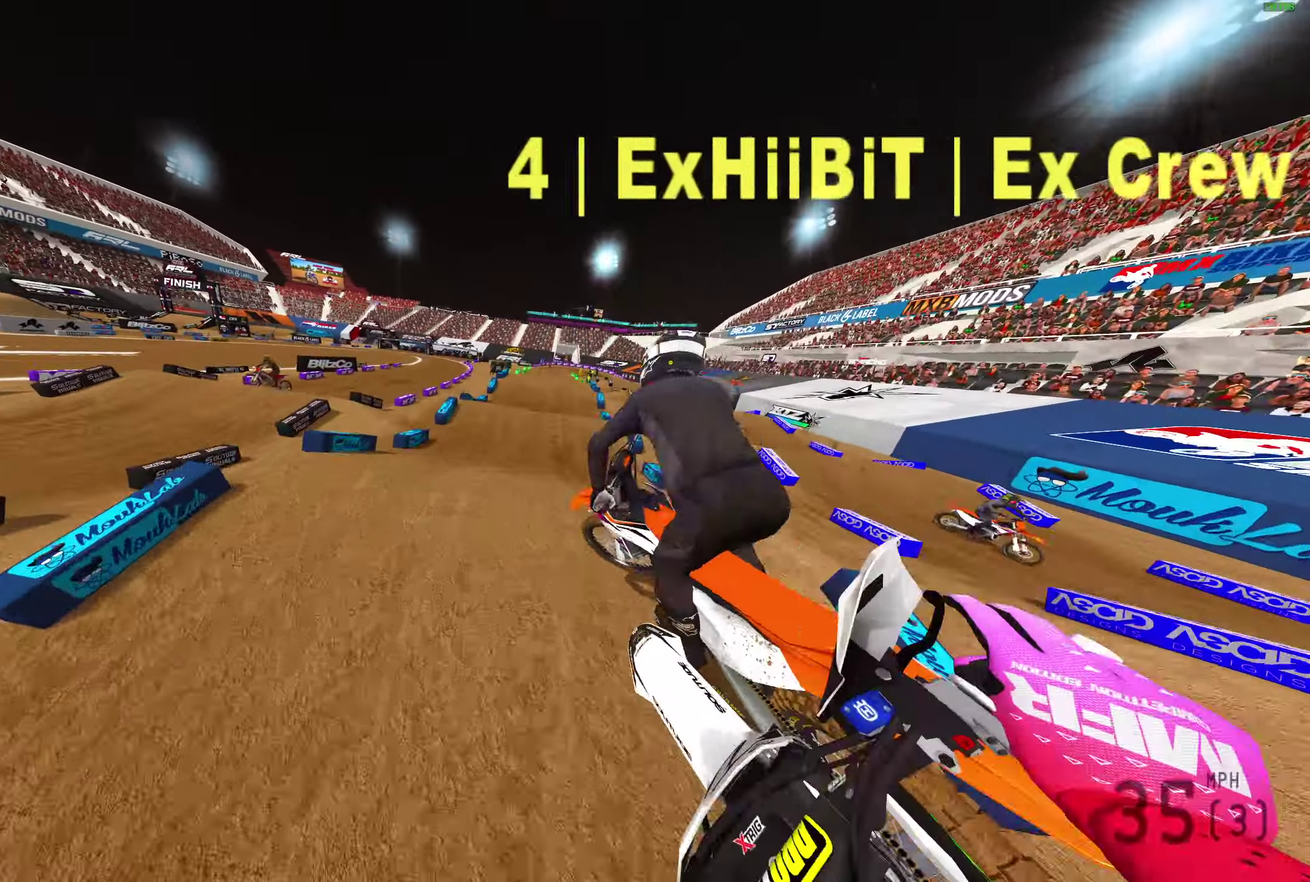
{"dt_ms": 300, "buttons": ["R2"], "left_stick": "right", "right_stick": "up-right", "events": [[267, "right_stick", "up-right"]]}
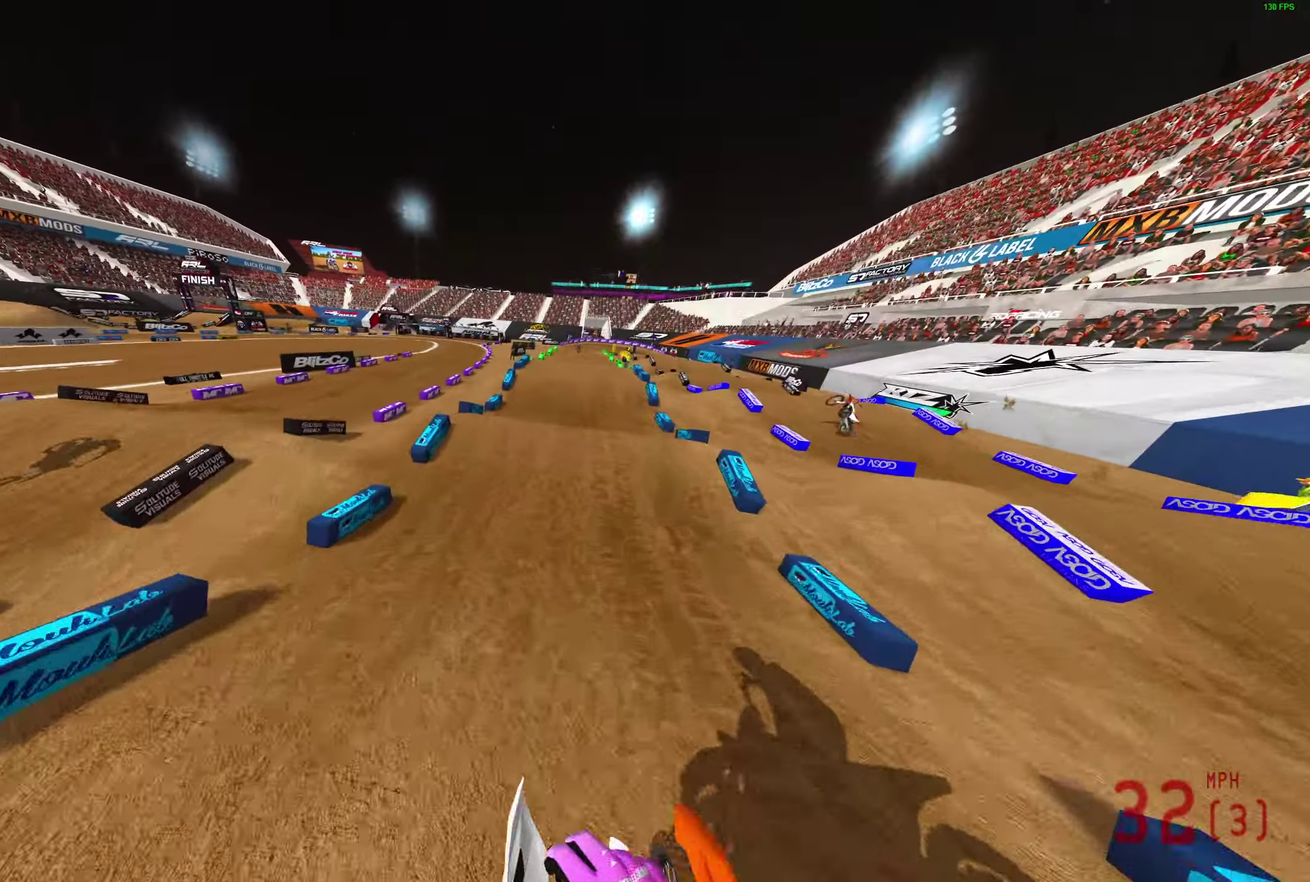
{"dt_ms": 900, "buttons": [], "left_stick": "right", "right_stick": "left", "events": [[167, "left_stick", "center"], [183, "right_stick", "up"], [350, "R2", "up"], [350, "right_stick", "up-left"], [433, "left_stick", "up-right"], [467, "right_stick", "left"], [700, "left_stick", "right"]]}
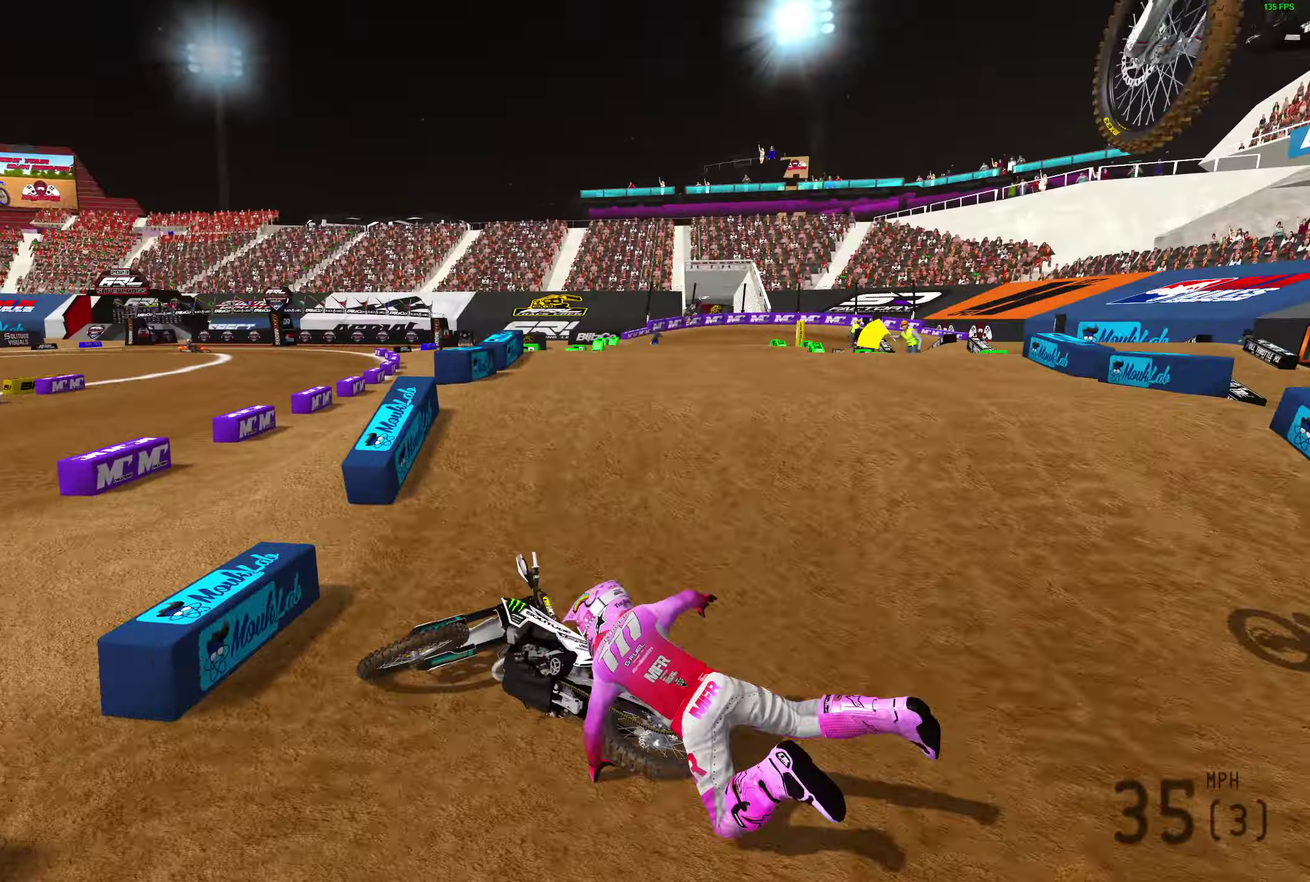
{"dt_ms": 300, "buttons": [], "left_stick": "right", "right_stick": "center", "events": [[233, "right_stick", "center"]]}